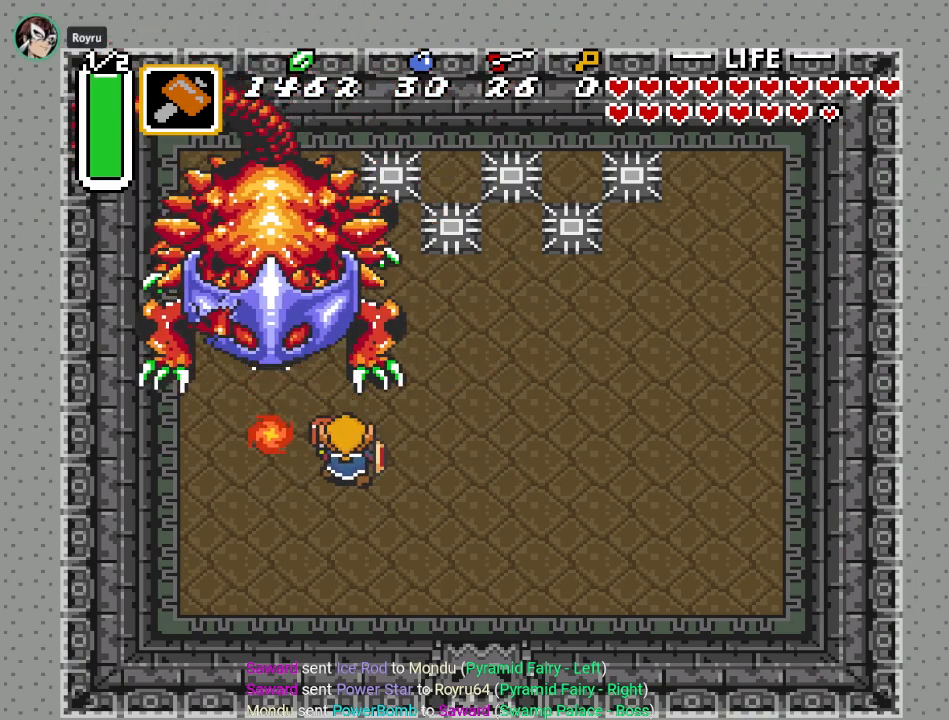
Gameplay with a controller (Nintendo layout); each line is a JSON object with the inputs held at the frame after it. "events" lists button and stick changes between this image and that frame as [ms after this image, input, new state], when the widget could be followed in between. Not read: L3 R3.
{"buttons": ["DPAD_RIGHT"], "events": [[34, "DPAD_RIGHT", "down"], [117, "DPAD_DOWN", "down"], [484, "DPAD_DOWN", "up"]]}
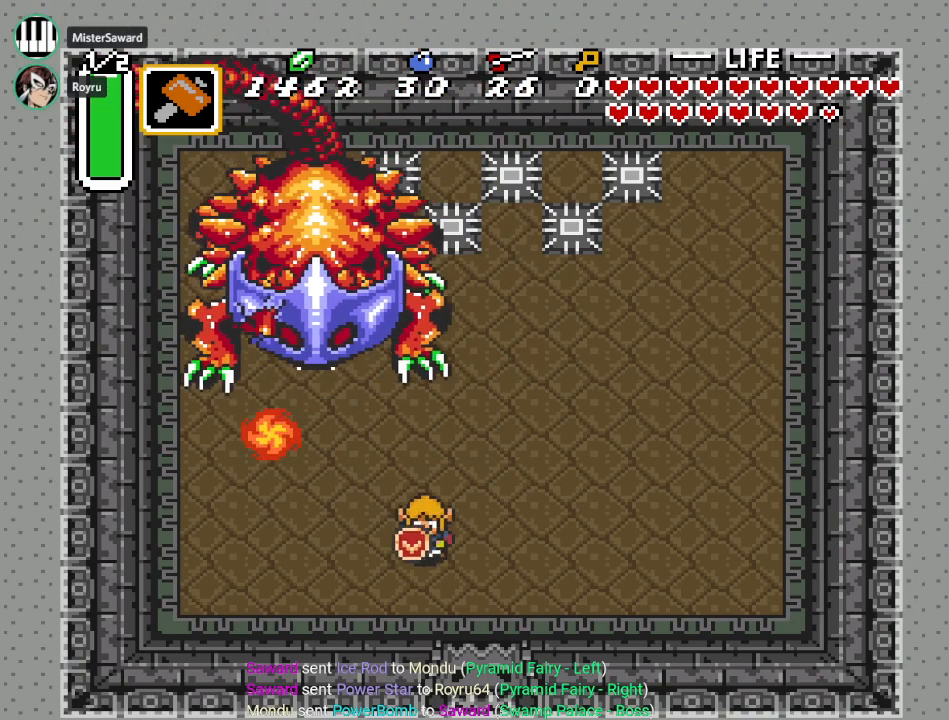
{"buttons": ["DPAD_RIGHT"], "events": []}
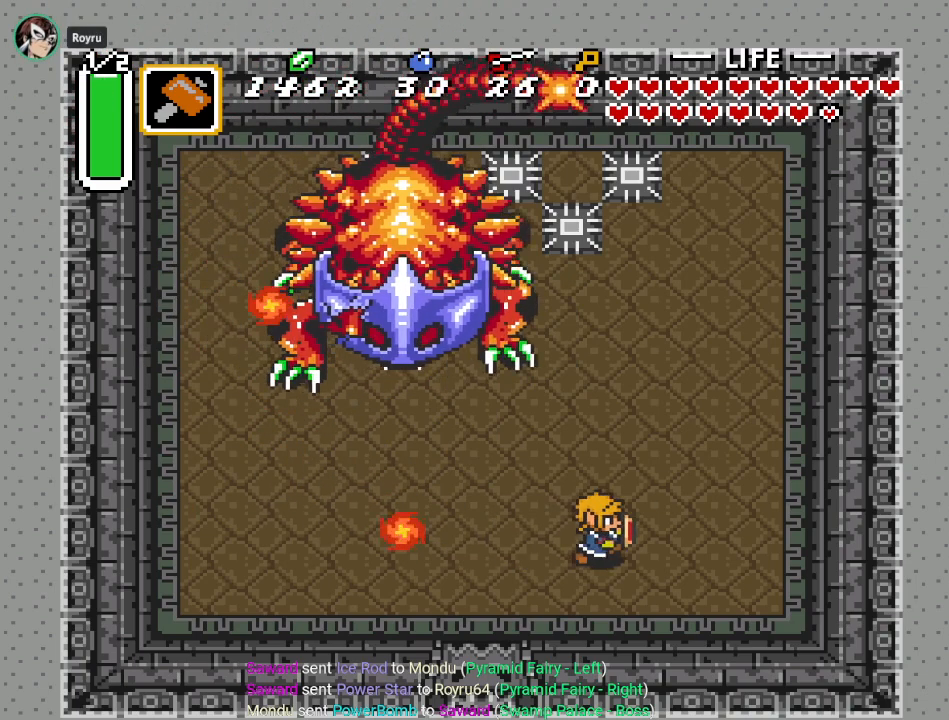
{"buttons": [], "events": [[150, "DPAD_RIGHT", "up"]]}
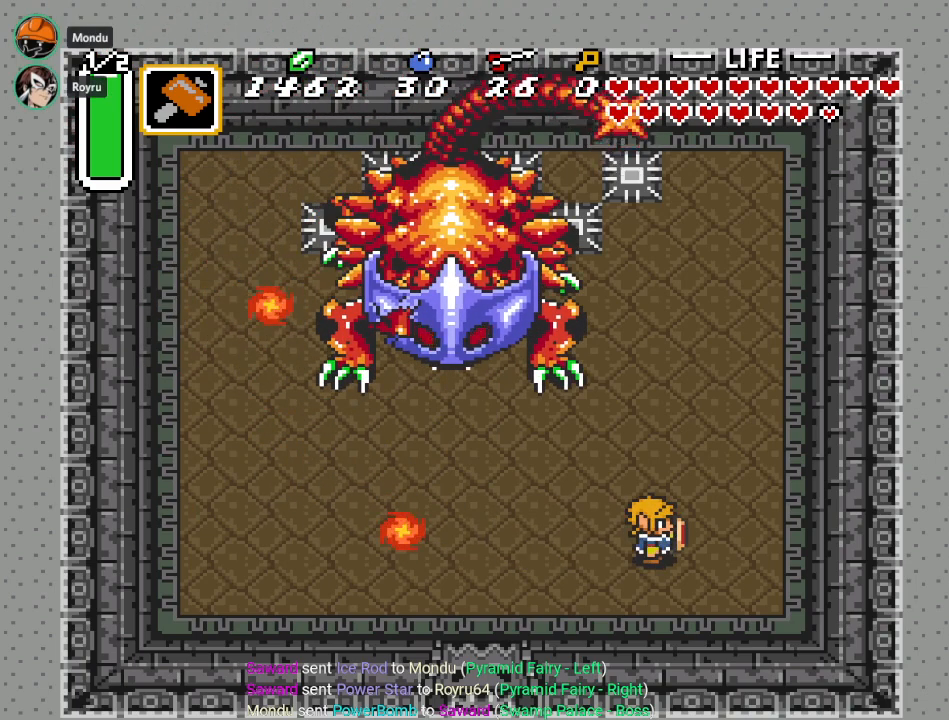
{"buttons": [], "events": []}
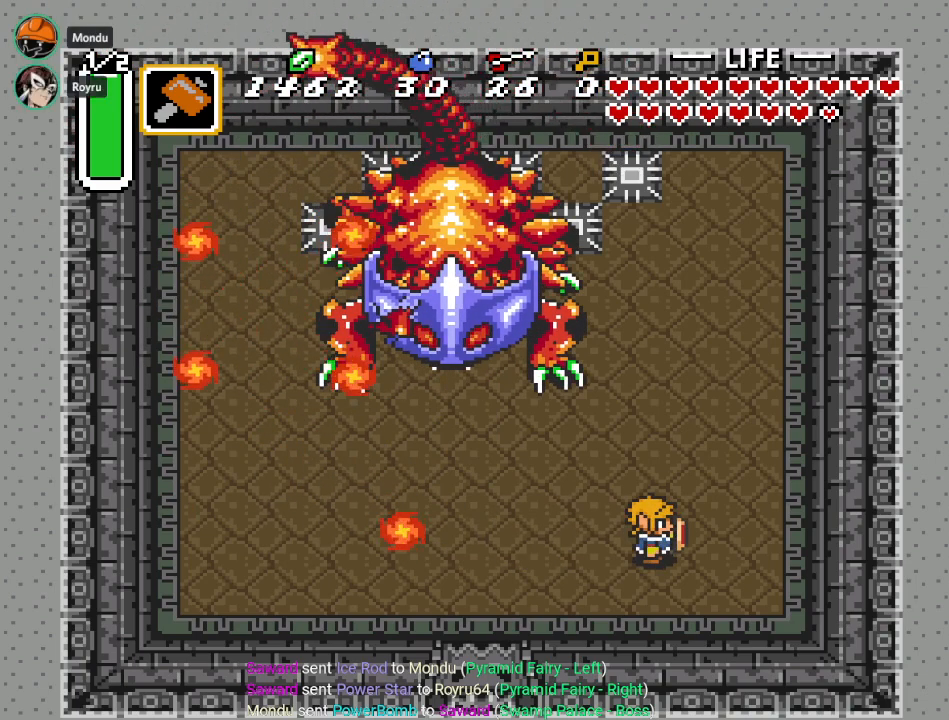
{"buttons": [], "events": []}
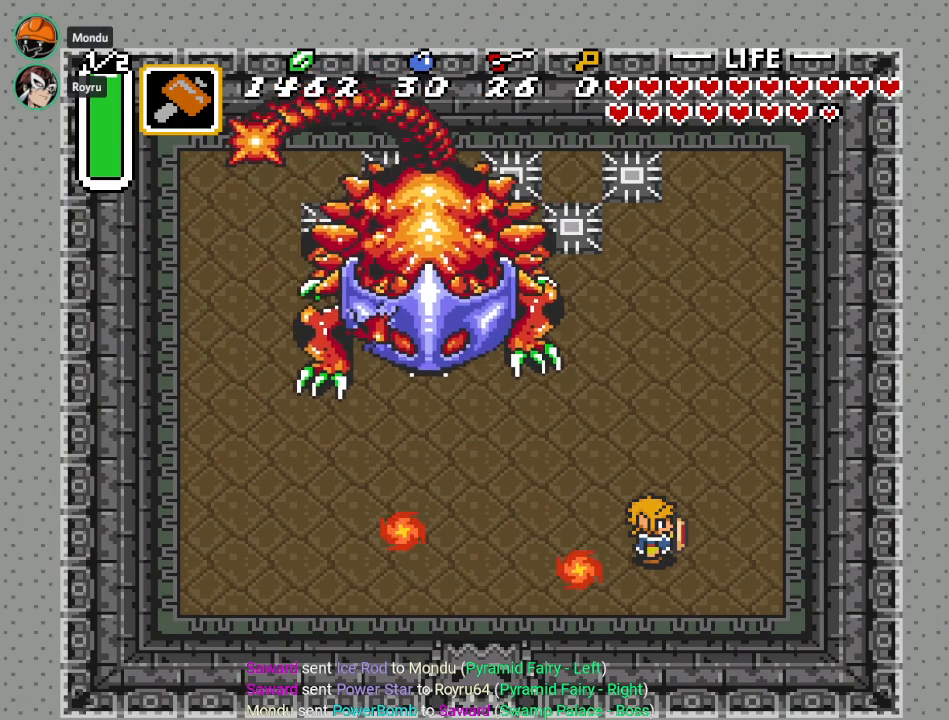
{"buttons": ["DPAD_LEFT"], "events": [[183, "DPAD_LEFT", "down"]]}
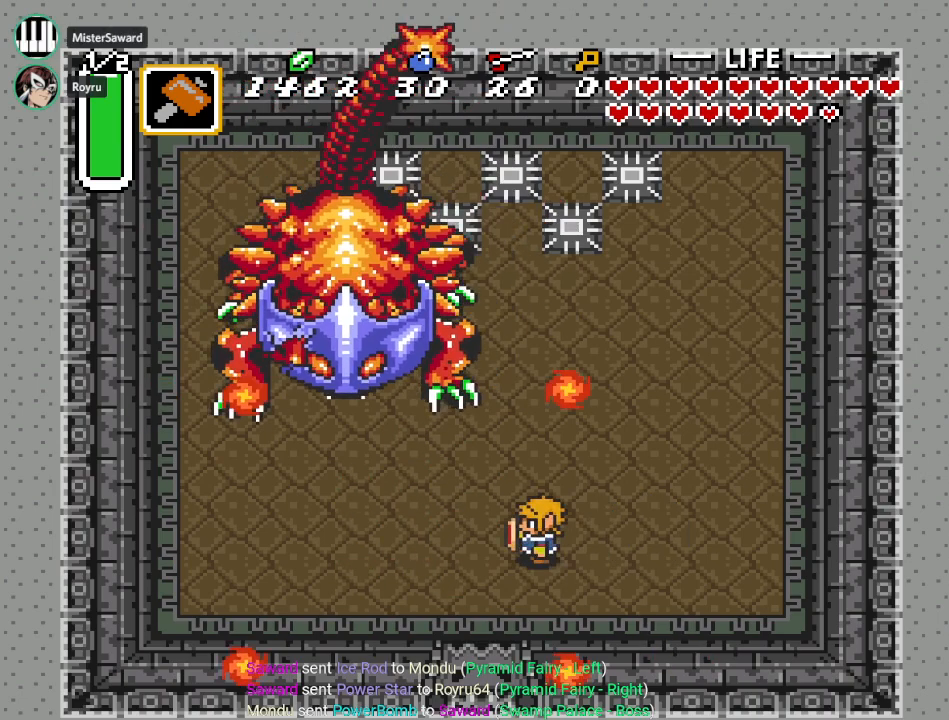
{"buttons": ["DPAD_LEFT"], "events": []}
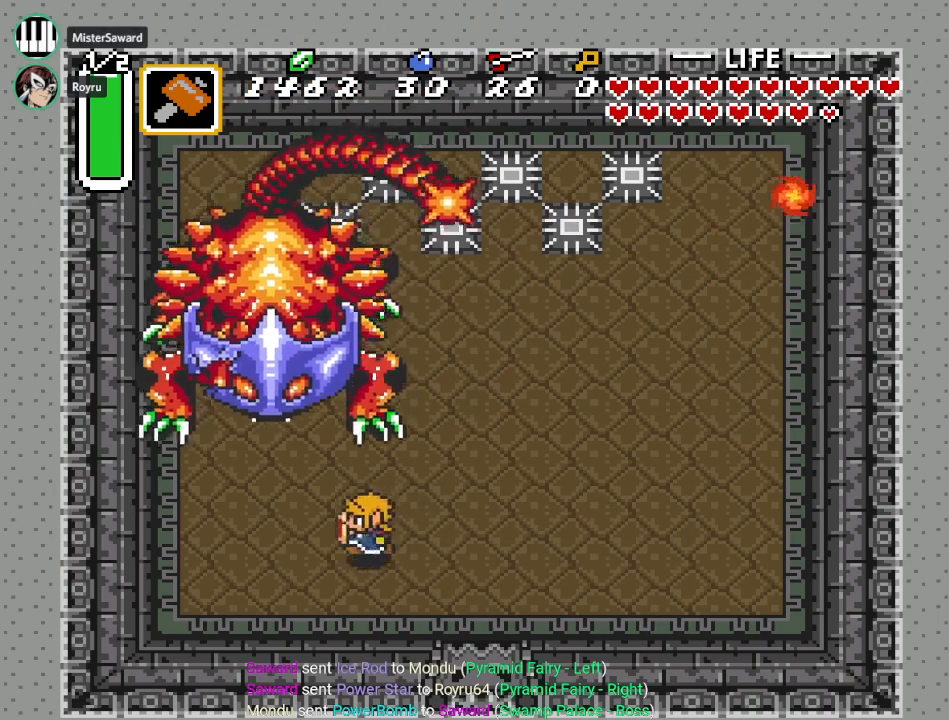
{"buttons": ["Y", "DPAD_UP"], "events": [[200, "DPAD_UP", "down"], [233, "DPAD_LEFT", "up"], [484, "Y", "down"]]}
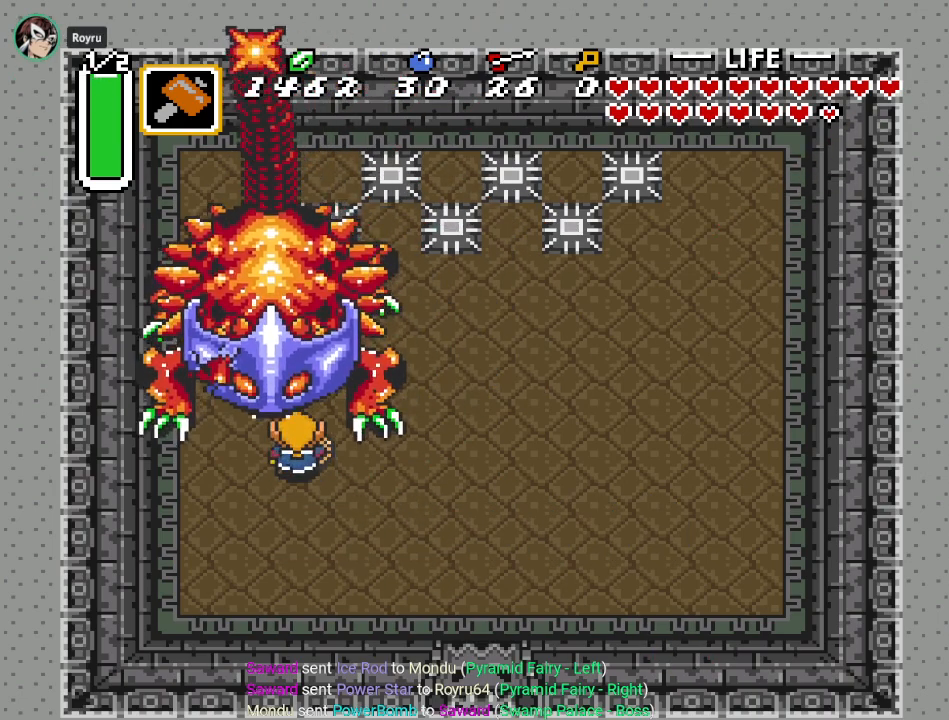
{"buttons": ["DPAD_RIGHT"], "events": [[50, "DPAD_UP", "up"], [184, "Y", "up"], [384, "DPAD_RIGHT", "down"]]}
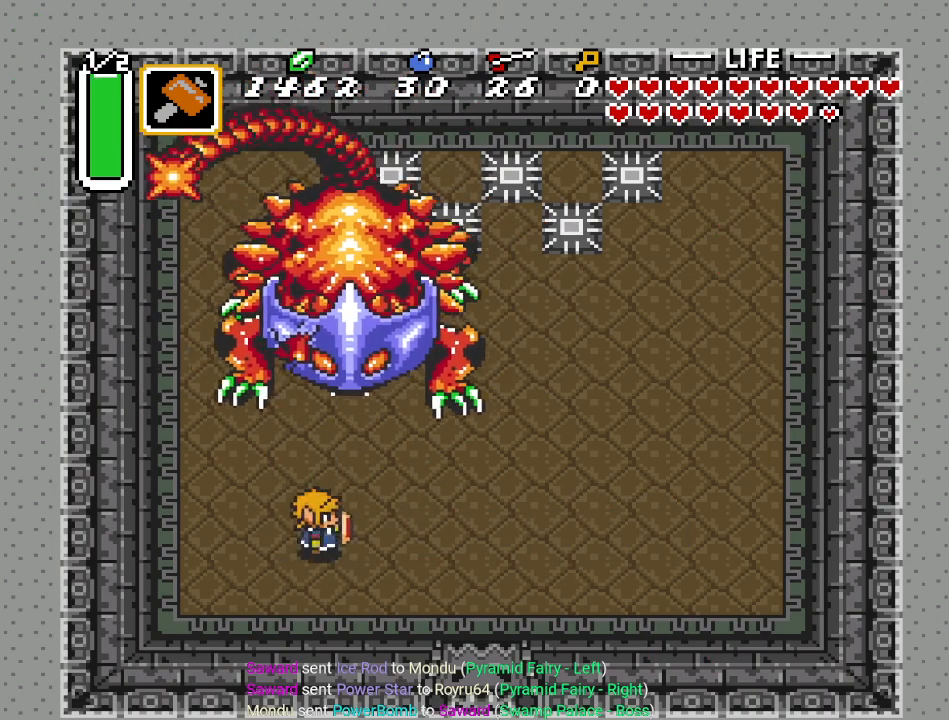
{"buttons": ["DPAD_UP"], "events": [[184, "DPAD_UP", "down"], [384, "DPAD_RIGHT", "up"]]}
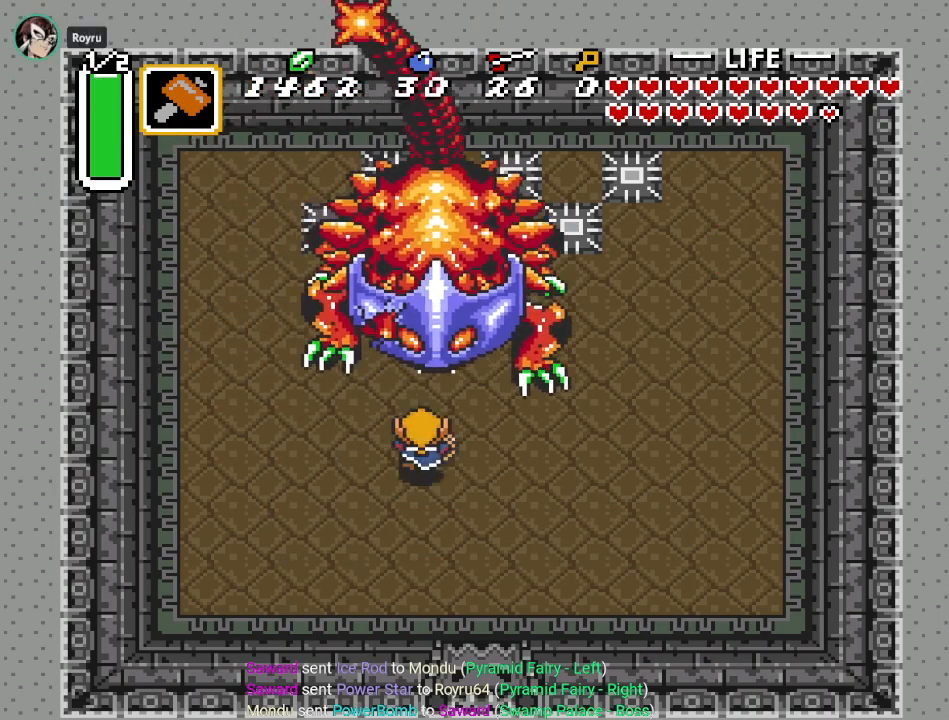
{"buttons": [], "events": [[217, "Y", "down"], [251, "DPAD_UP", "up"], [401, "Y", "up"]]}
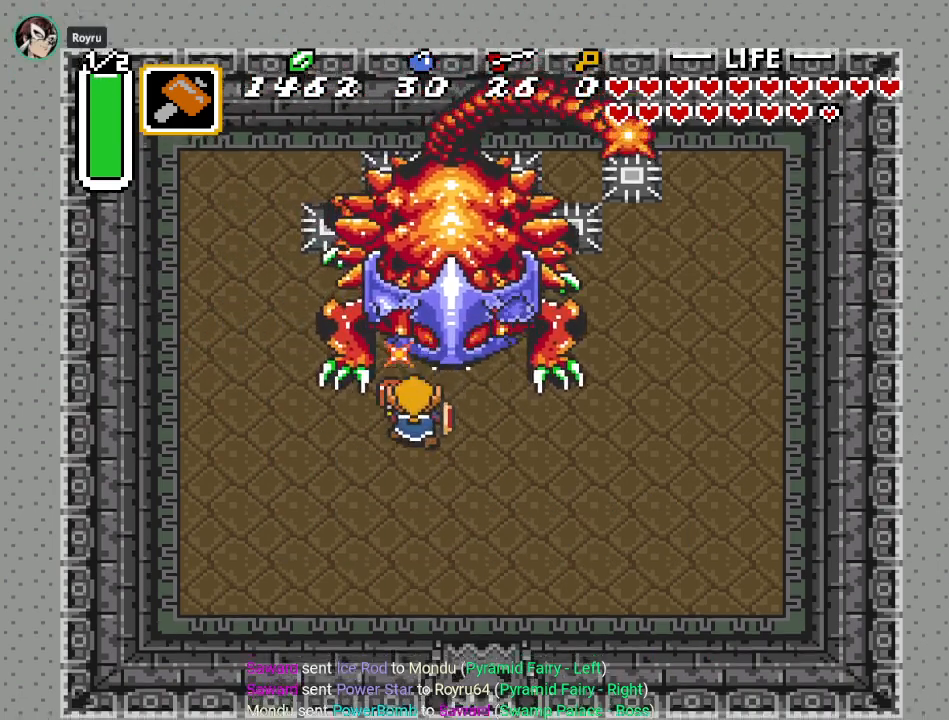
{"buttons": ["DPAD_UP"], "events": [[100, "DPAD_RIGHT", "down"], [250, "DPAD_UP", "down"], [501, "DPAD_RIGHT", "up"]]}
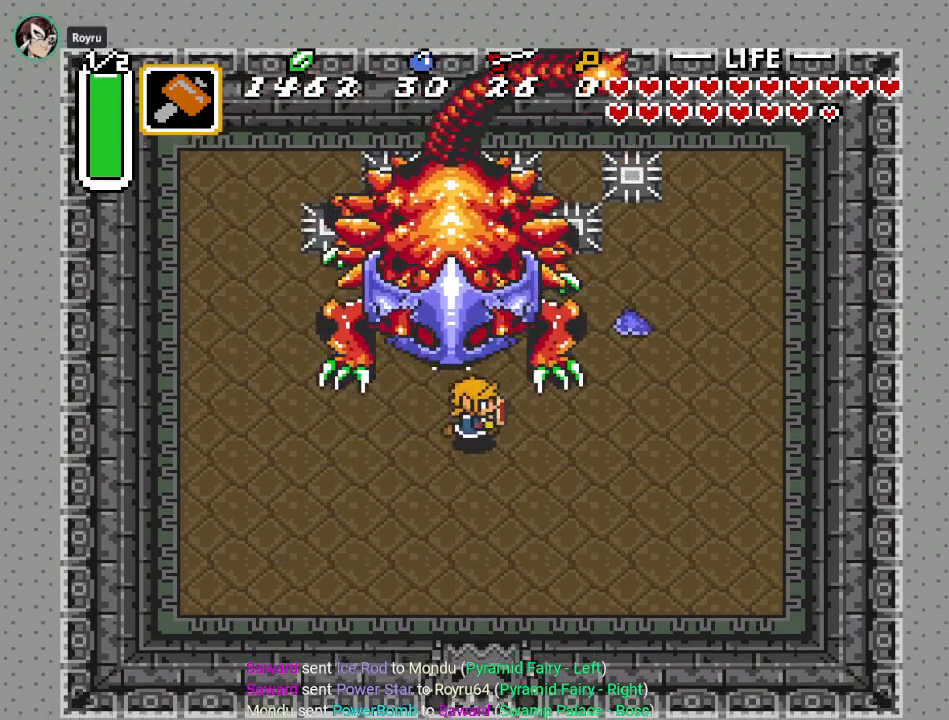
{"buttons": [], "events": [[100, "Y", "down"], [166, "DPAD_UP", "up"], [266, "Y", "up"]]}
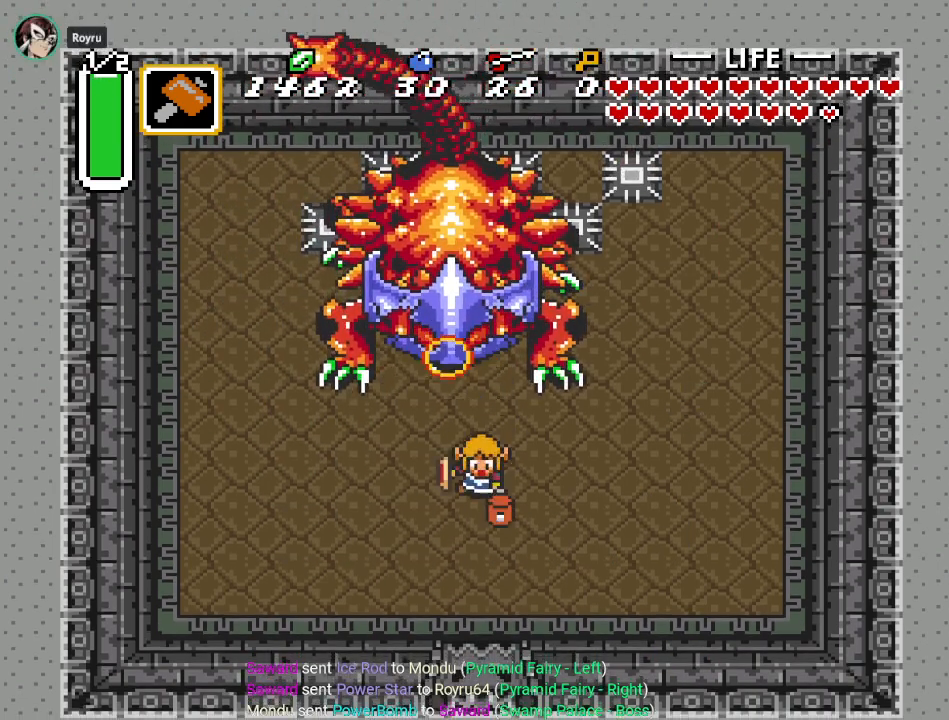
{"buttons": [], "events": [[67, "DPAD_UP", "down"], [317, "Y", "down"], [367, "DPAD_UP", "up"], [484, "Y", "up"]]}
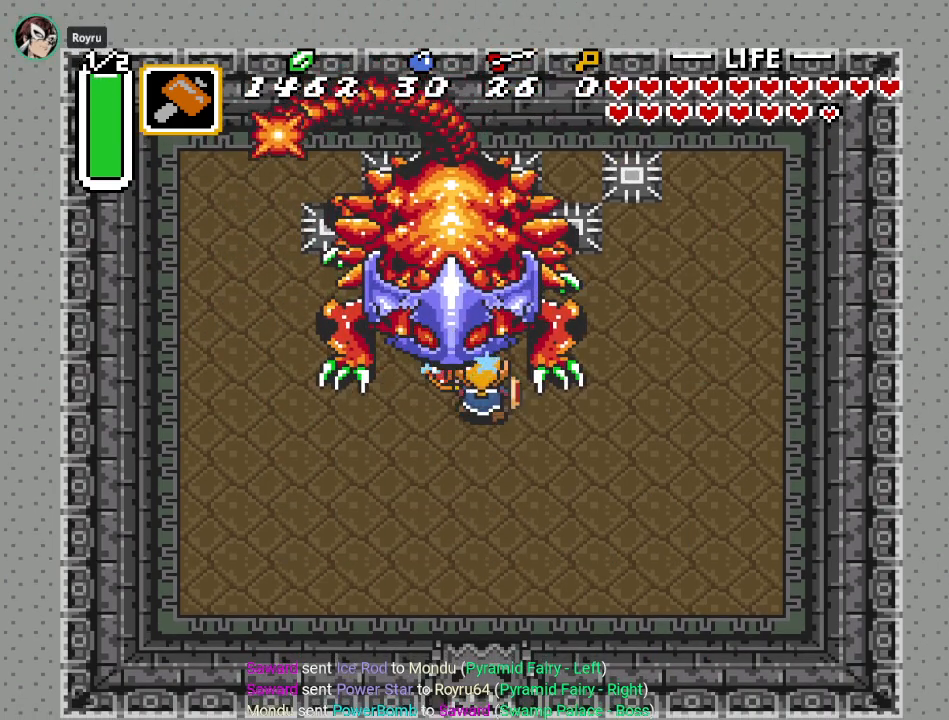
{"buttons": ["Y", "DPAD_UP"], "events": [[217, "DPAD_UP", "down"], [501, "Y", "down"]]}
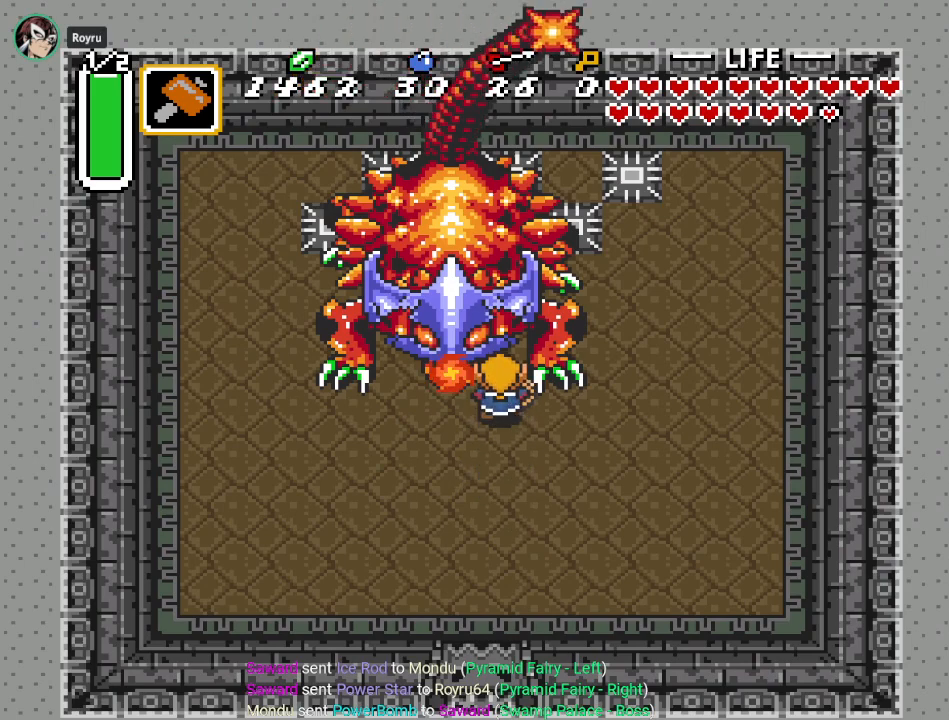
{"buttons": ["DPAD_UP"], "events": [[67, "DPAD_UP", "up"], [133, "Y", "up"], [384, "DPAD_UP", "down"]]}
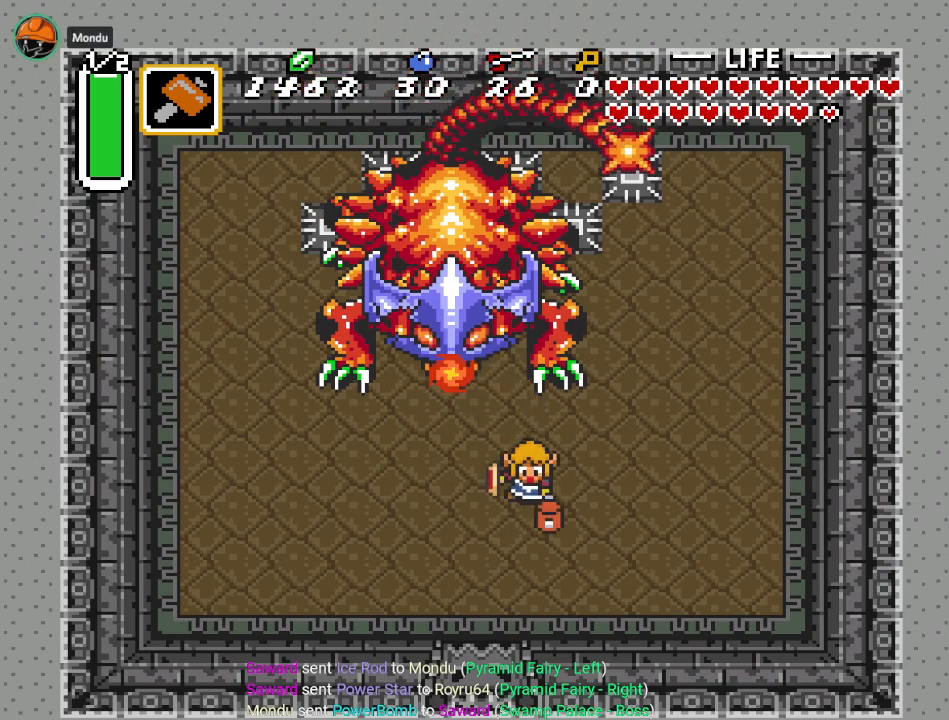
{"buttons": ["Y", "DPAD_UP"], "events": [[316, "DPAD_LEFT", "down"], [400, "DPAD_LEFT", "up"], [400, "Y", "down"]]}
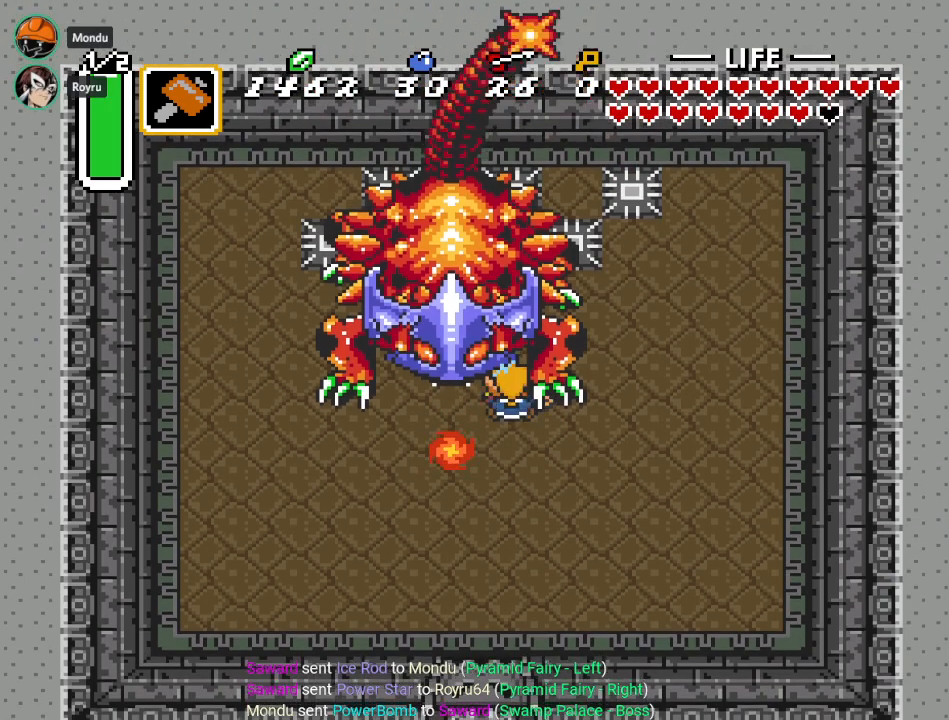
{"buttons": ["DPAD_DOWN", "DPAD_RIGHT"], "events": [[33, "DPAD_UP", "up"], [67, "Y", "up"], [284, "DPAD_RIGHT", "down"], [317, "DPAD_DOWN", "down"]]}
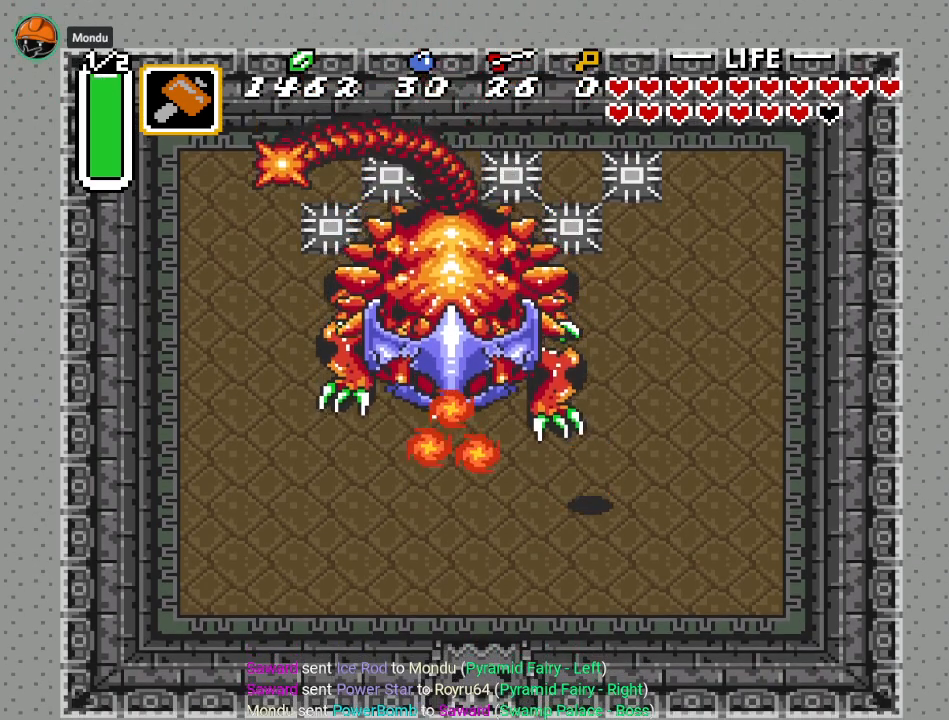
{"buttons": ["DPAD_RIGHT"], "events": [[67, "DPAD_RIGHT", "up"], [317, "DPAD_DOWN", "up"], [317, "DPAD_RIGHT", "down"]]}
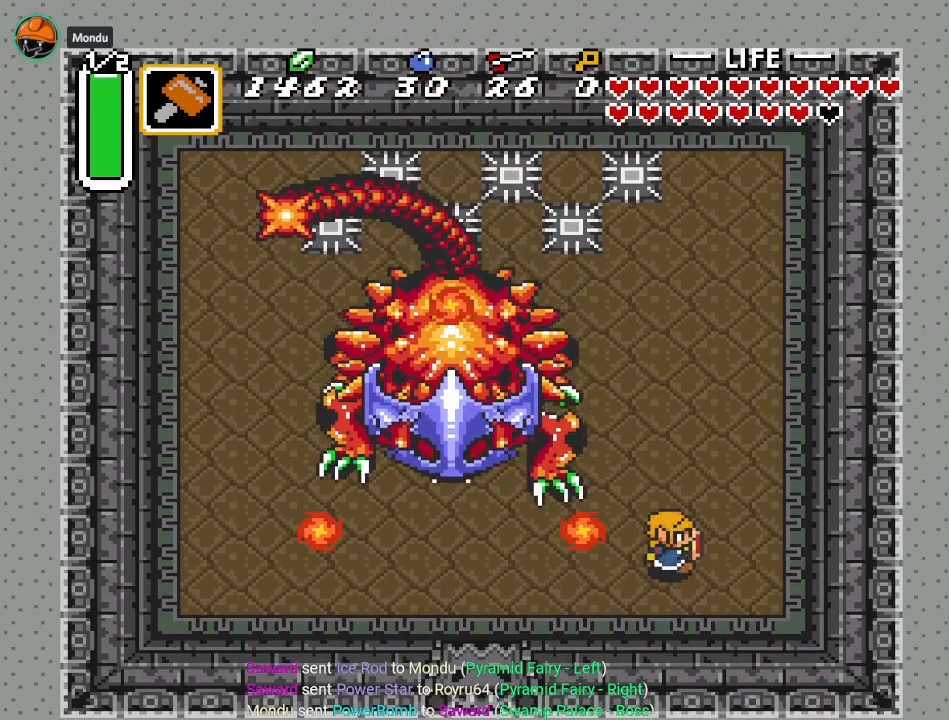
{"buttons": [], "events": [[350, "DPAD_RIGHT", "up"]]}
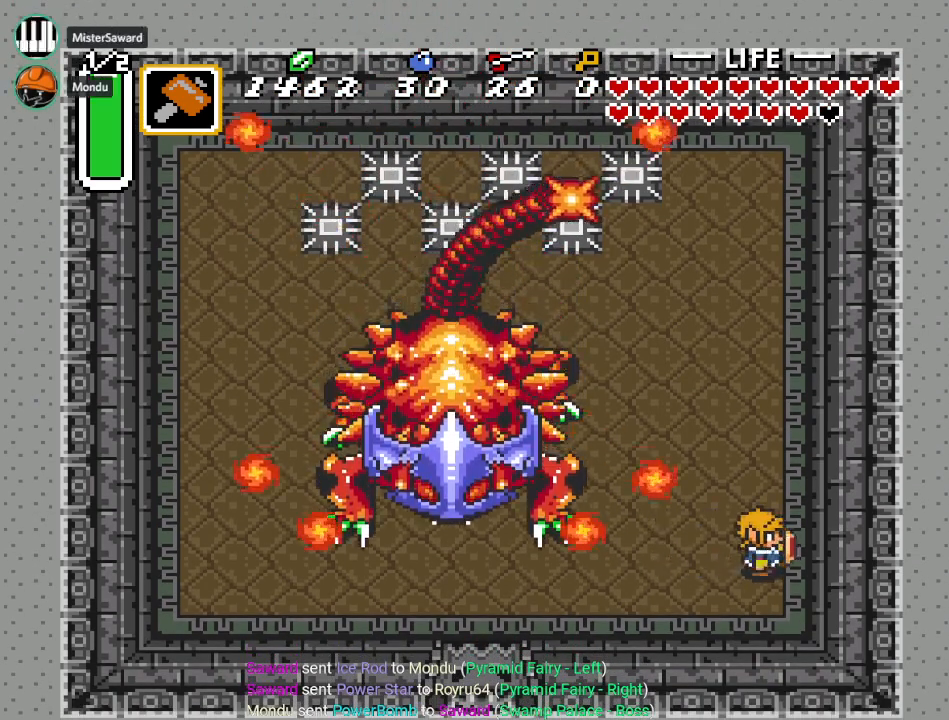
{"buttons": [], "events": [[250, "DPAD_UP", "down"], [433, "DPAD_UP", "up"]]}
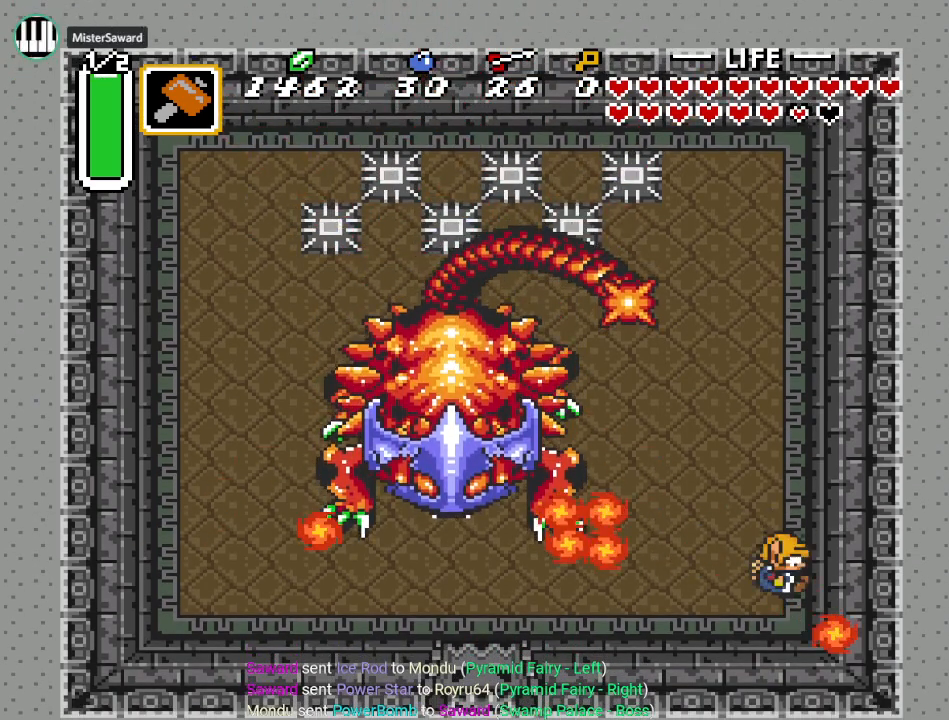
{"buttons": ["DPAD_LEFT"], "events": [[117, "DPAD_LEFT", "down"], [117, "DPAD_UP", "down"], [317, "DPAD_UP", "up"]]}
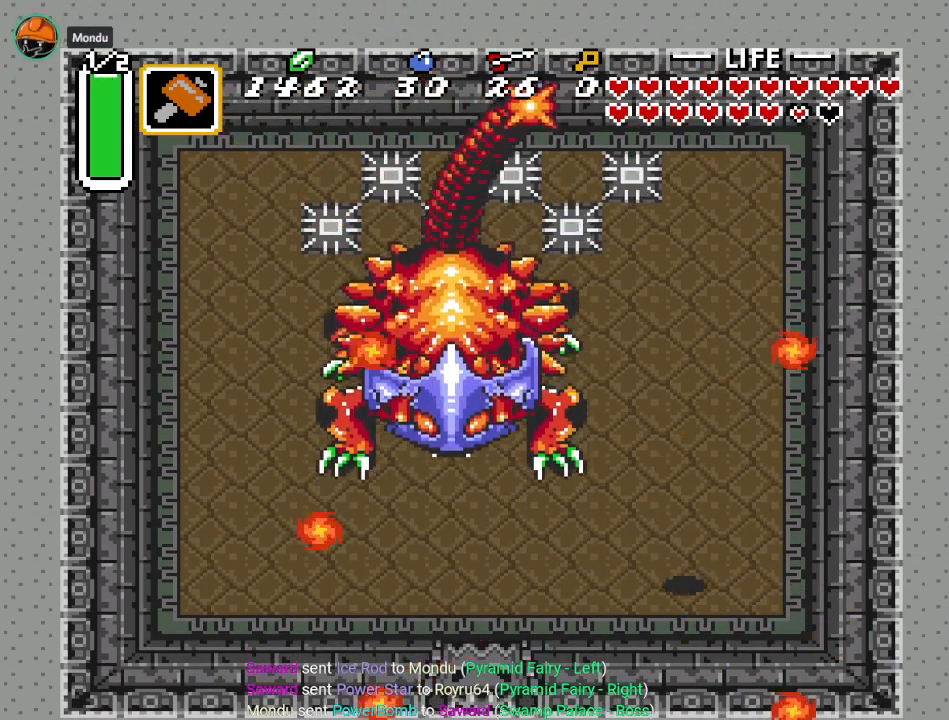
{"buttons": ["DPAD_UP"], "events": [[400, "DPAD_LEFT", "up"], [400, "DPAD_UP", "down"]]}
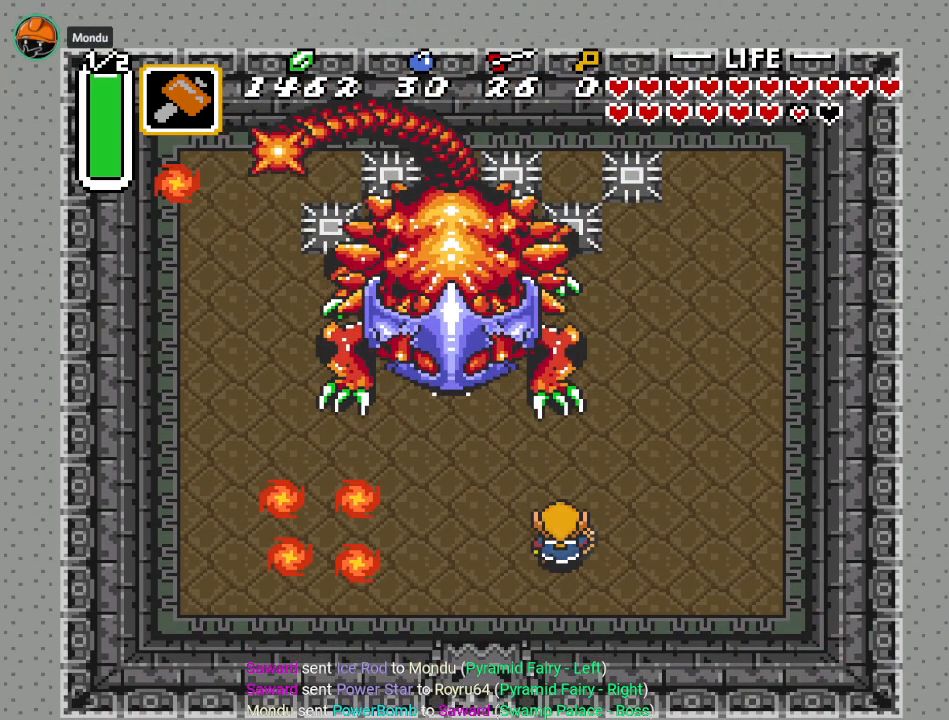
{"buttons": ["DPAD_UP", "DPAD_LEFT"], "events": [[83, "DPAD_UP", "up"], [250, "DPAD_LEFT", "down"], [284, "DPAD_UP", "down"]]}
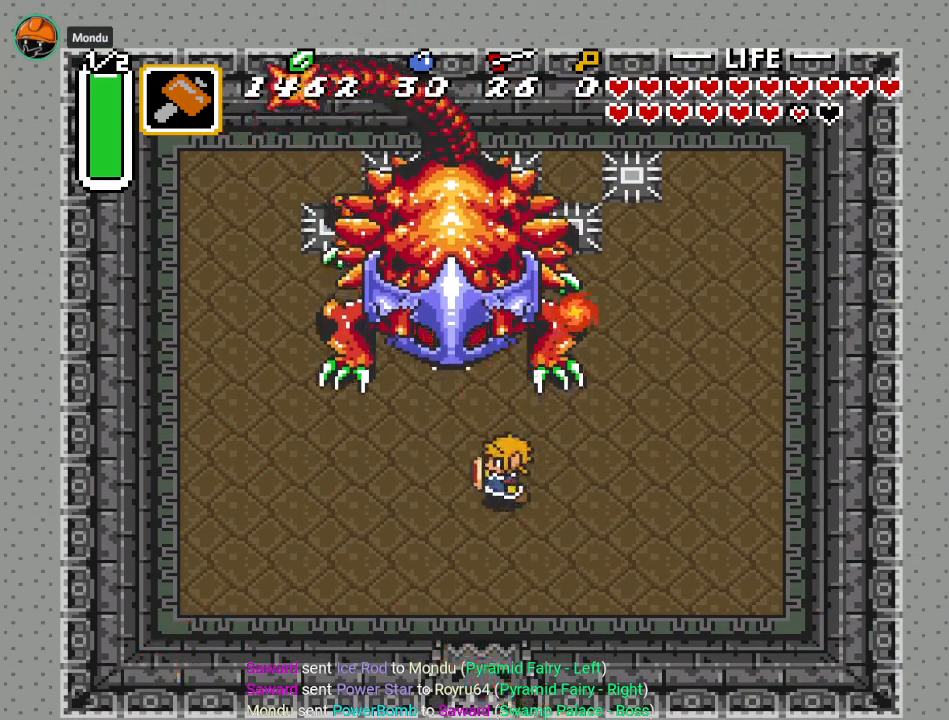
{"buttons": [], "events": [[100, "DPAD_LEFT", "up"], [333, "Y", "down"], [400, "DPAD_UP", "up"], [467, "Y", "up"]]}
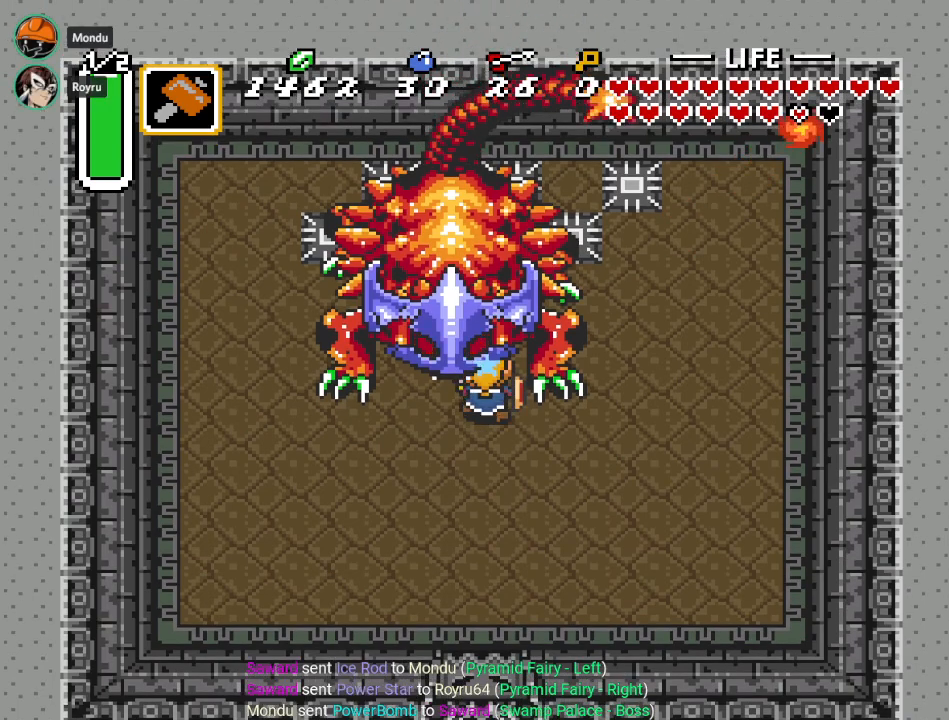
{"buttons": ["DPAD_UP", "DPAD_LEFT"], "events": [[267, "DPAD_DOWN", "down"], [350, "DPAD_LEFT", "down"], [400, "DPAD_DOWN", "up"], [500, "DPAD_UP", "down"]]}
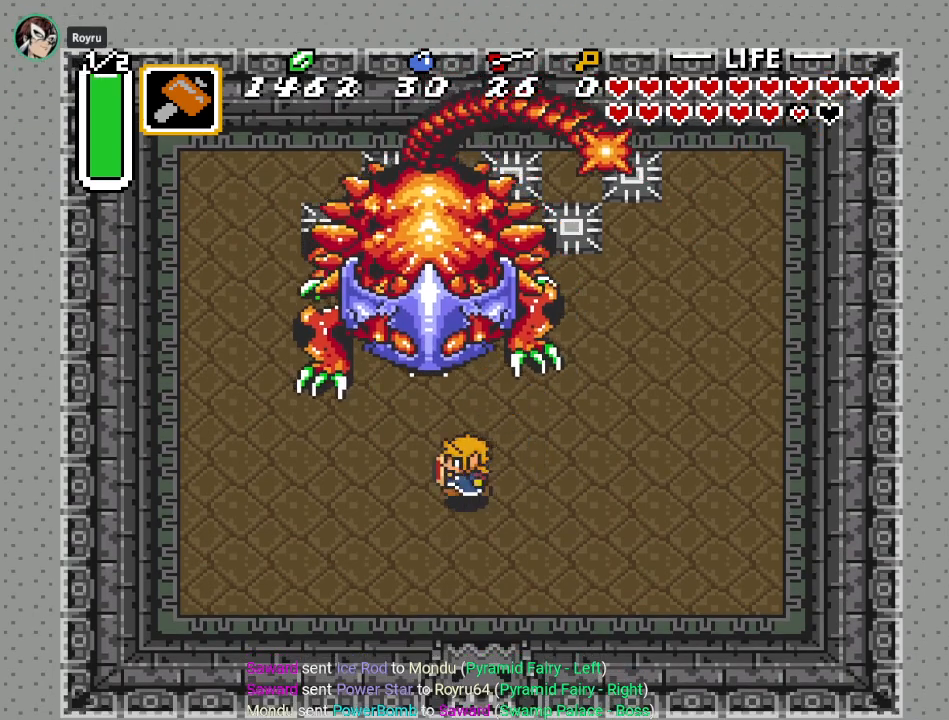
{"buttons": [], "events": [[17, "DPAD_LEFT", "up"], [184, "Y", "down"], [217, "DPAD_UP", "up"], [317, "Y", "up"]]}
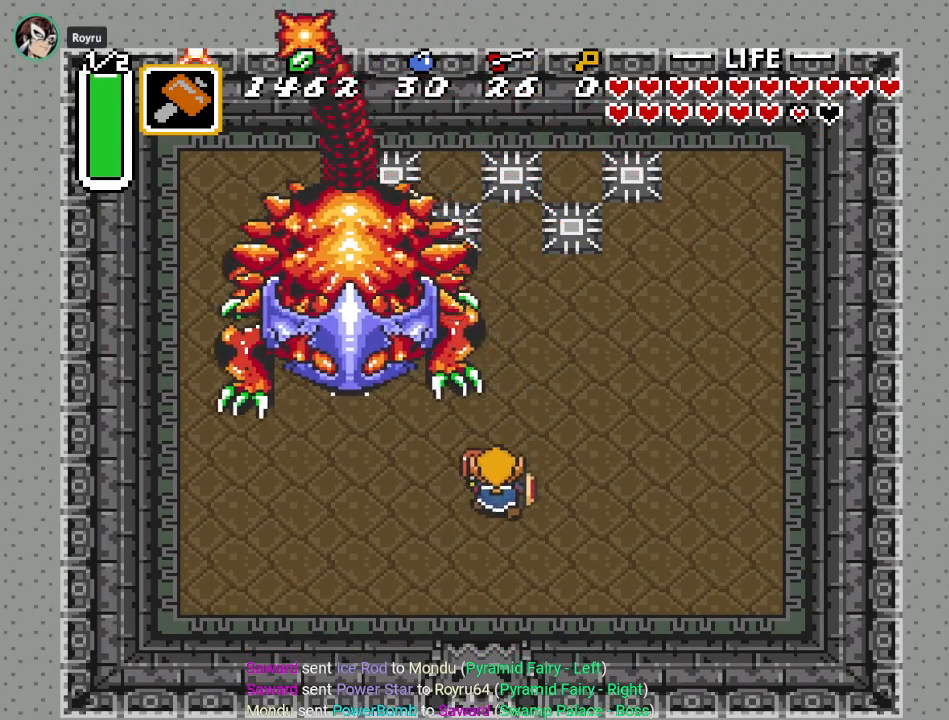
{"buttons": ["DPAD_LEFT"], "events": [[133, "DPAD_LEFT", "down"]]}